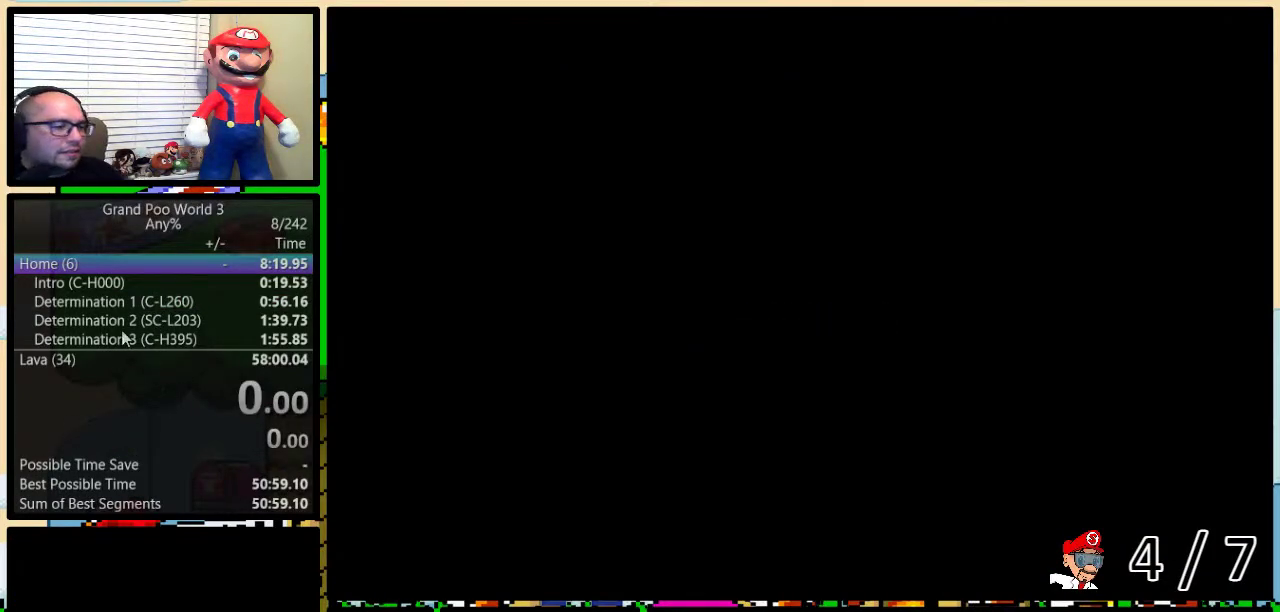
Gameplay with a controller (Nintendo layout); each line is a JSON object with the inputs held at the frame after it. "events" lists button and stick changes between this image and that frame as [ms after this image, input, new state], when the widget could be followed in between. Not read: L3 R3.
{"buttons": ["A"], "events": [[500, "A", "down"]]}
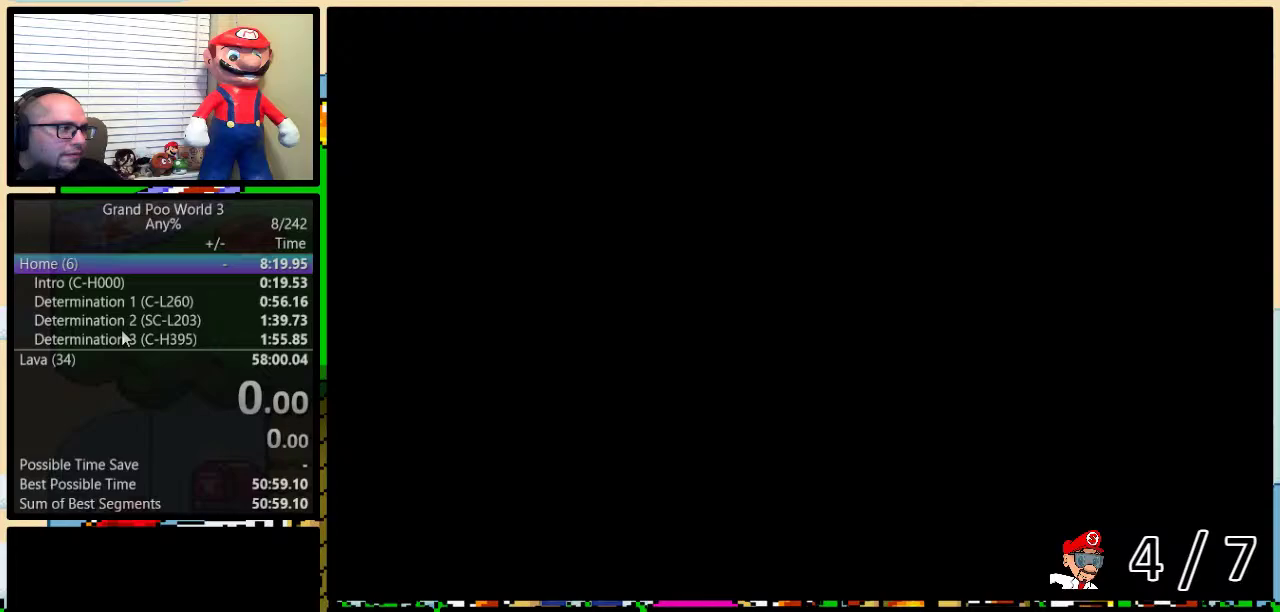
{"buttons": [], "events": [[84, "A", "up"]]}
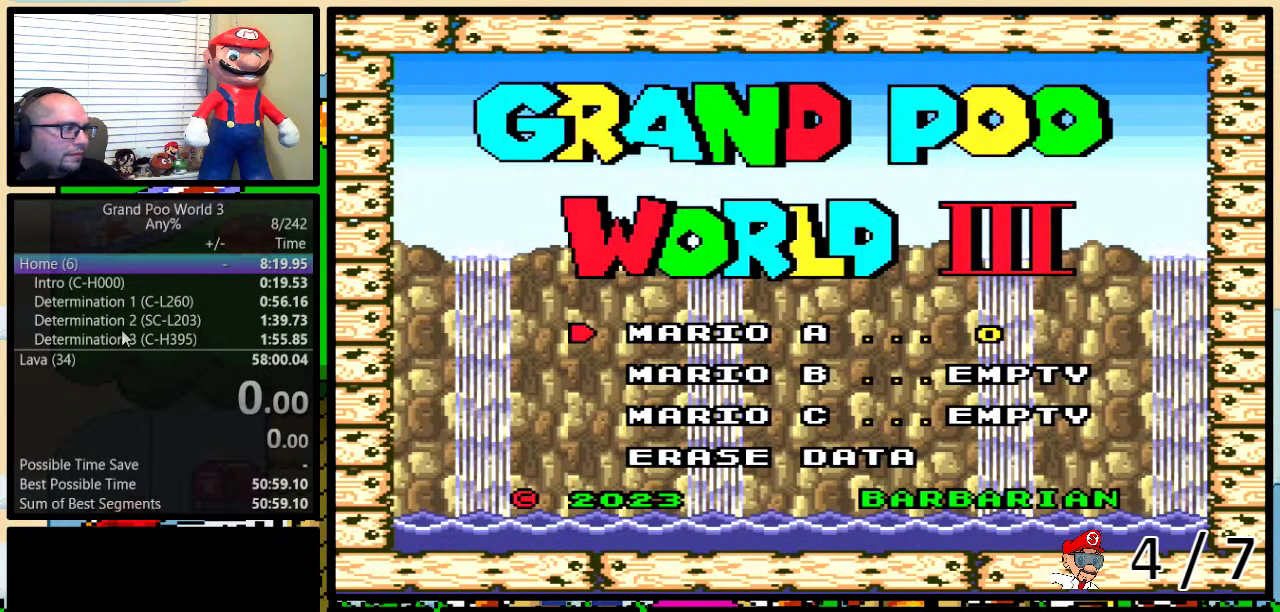
{"buttons": ["A"], "events": [[183, "DPAD_UP", "down"], [250, "DPAD_UP", "up"], [484, "A", "down"]]}
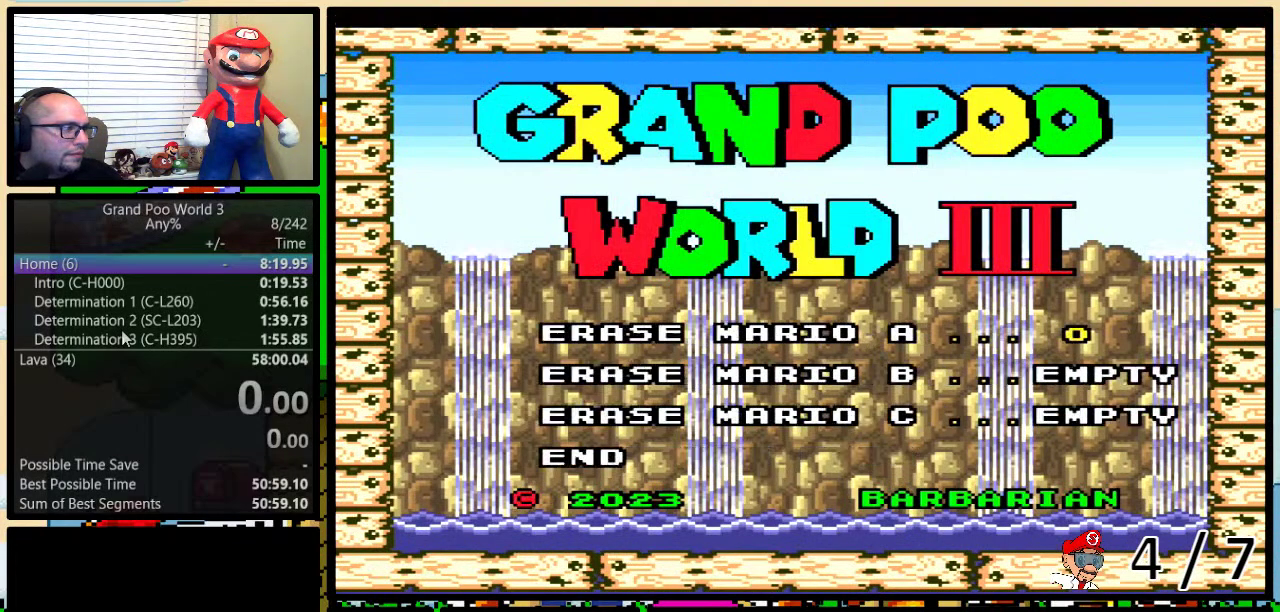
{"buttons": [], "events": [[100, "A", "up"], [150, "A", "down"], [251, "A", "up"], [401, "DPAD_DOWN", "down"], [501, "DPAD_DOWN", "up"]]}
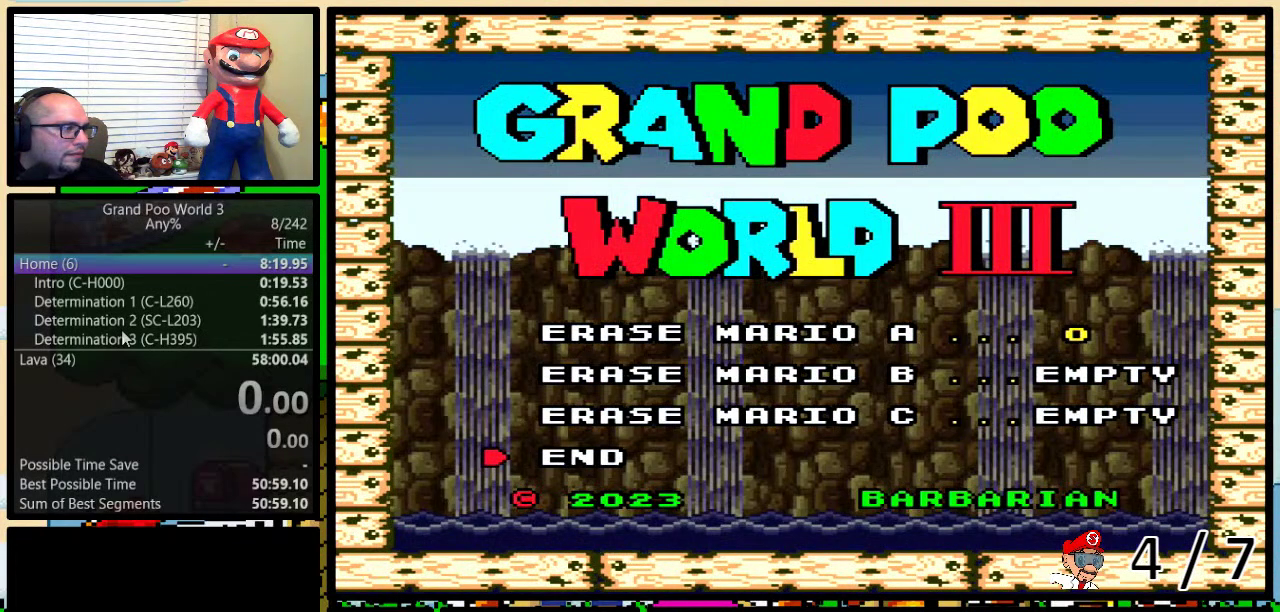
{"buttons": ["A"], "events": [[100, "DPAD_UP", "down"], [200, "DPAD_UP", "up"], [384, "DPAD_UP", "down"], [434, "DPAD_UP", "up"], [450, "A", "down"]]}
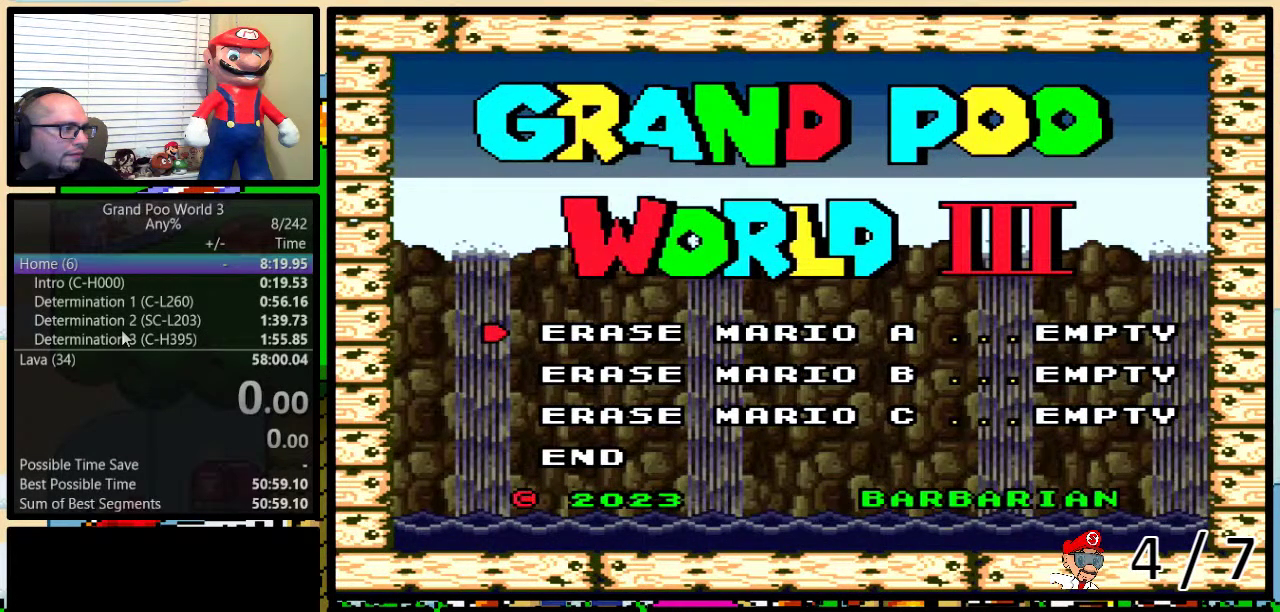
{"buttons": ["A"], "events": [[50, "A", "up"], [134, "DPAD_DOWN", "down"], [184, "DPAD_DOWN", "up"], [351, "DPAD_DOWN", "down"], [417, "A", "down"], [451, "DPAD_DOWN", "up"]]}
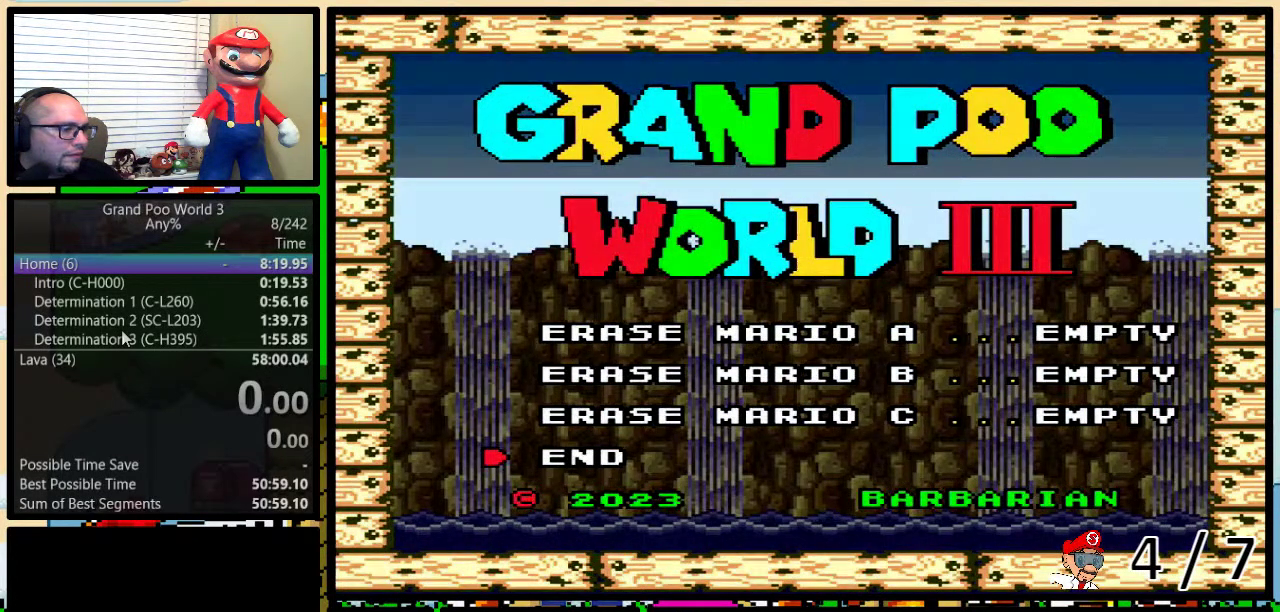
{"buttons": ["A"], "events": []}
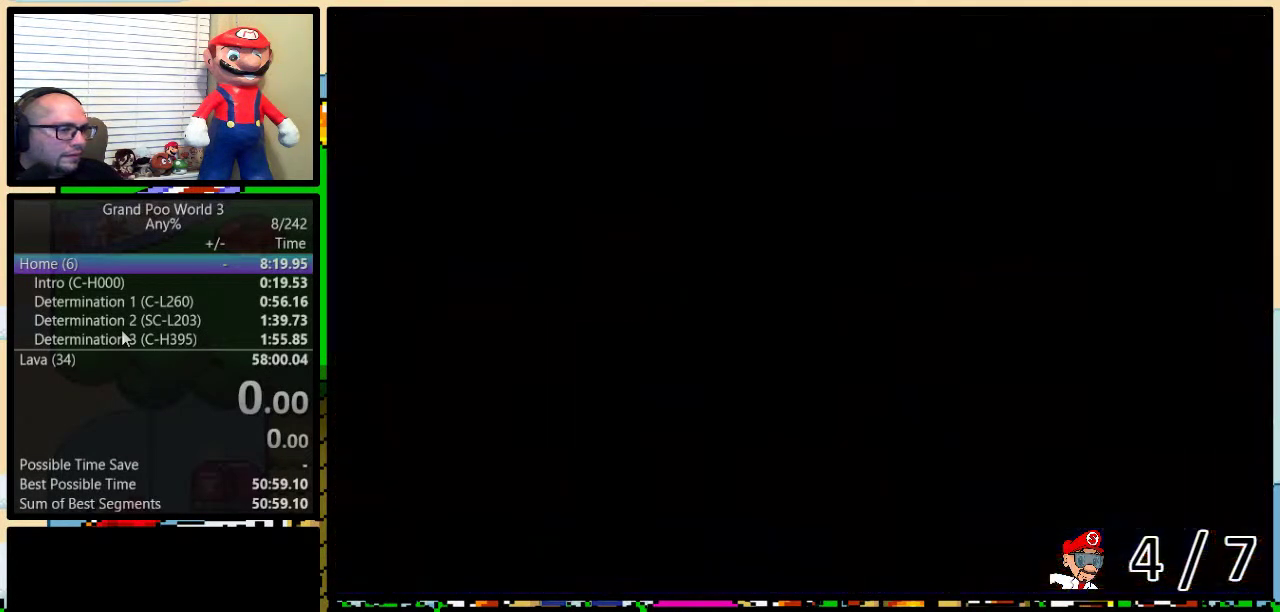
{"buttons": [], "events": [[201, "A", "up"]]}
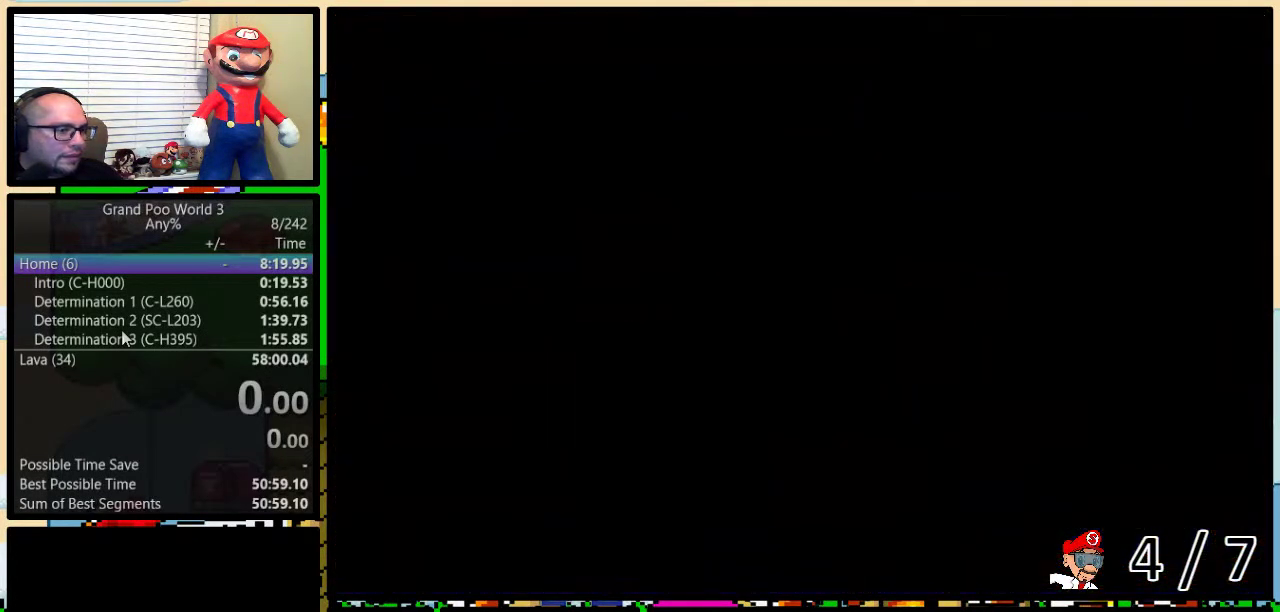
{"buttons": [], "events": []}
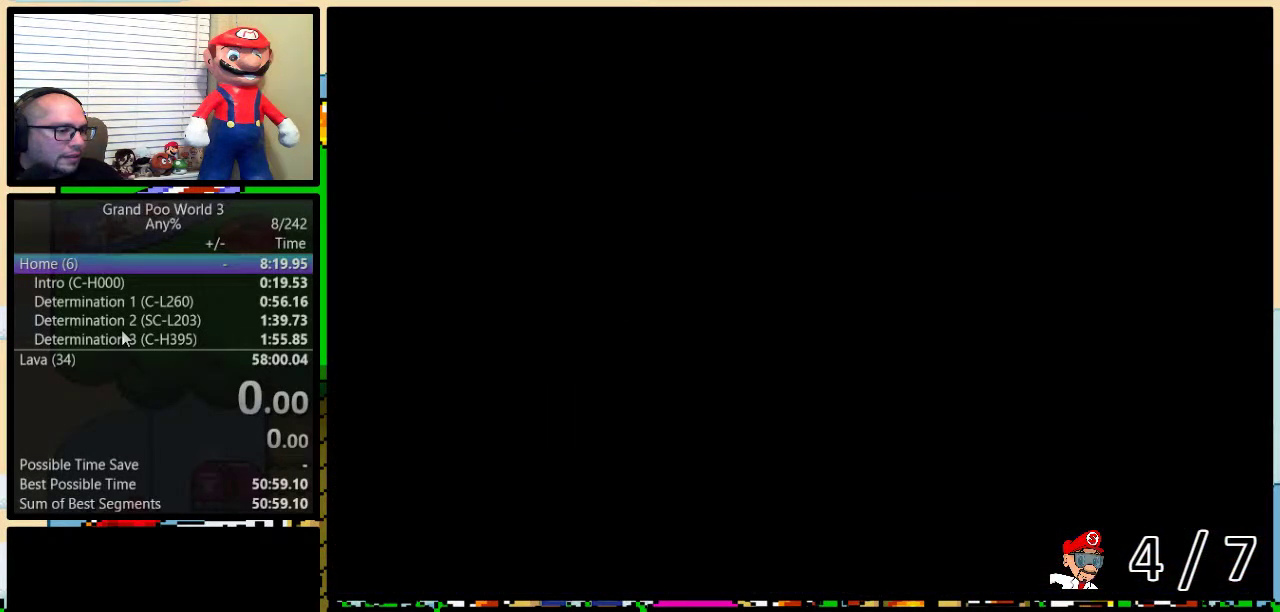
{"buttons": [], "events": []}
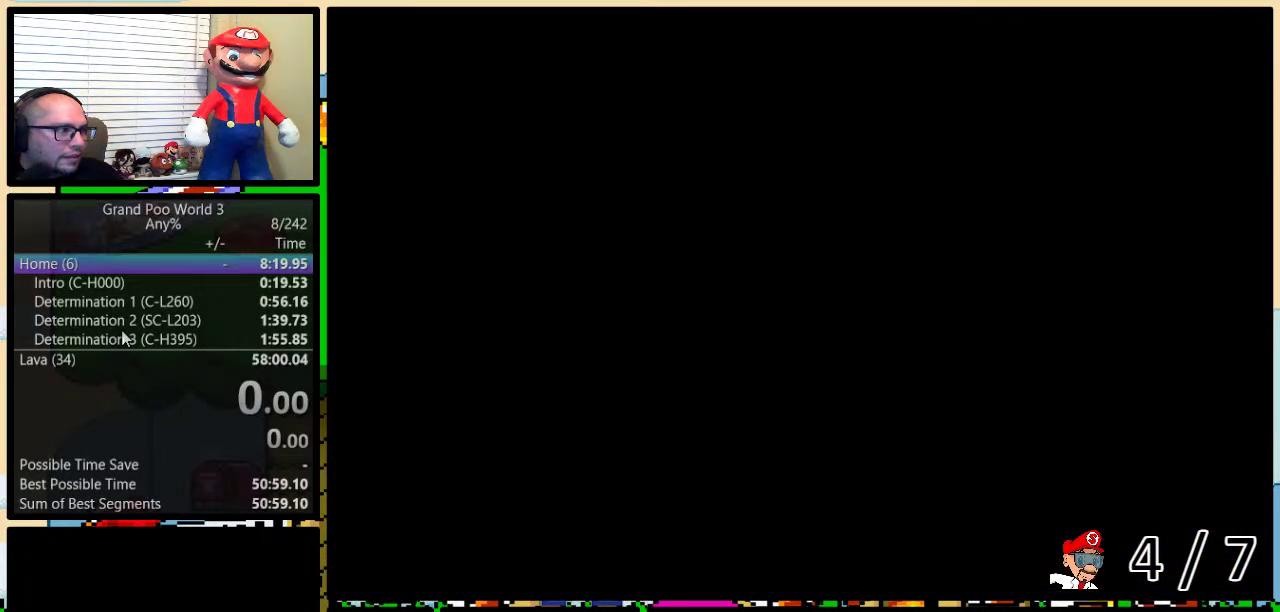
{"buttons": ["A"], "events": [[417, "A", "down"]]}
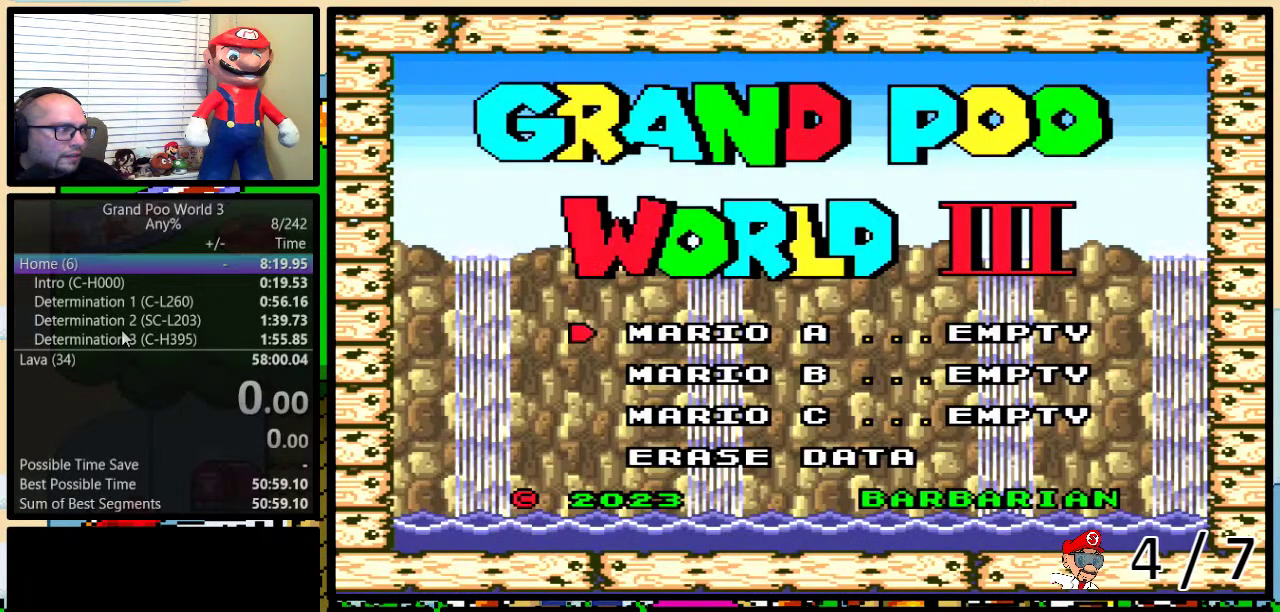
{"buttons": [], "events": [[34, "A", "up"]]}
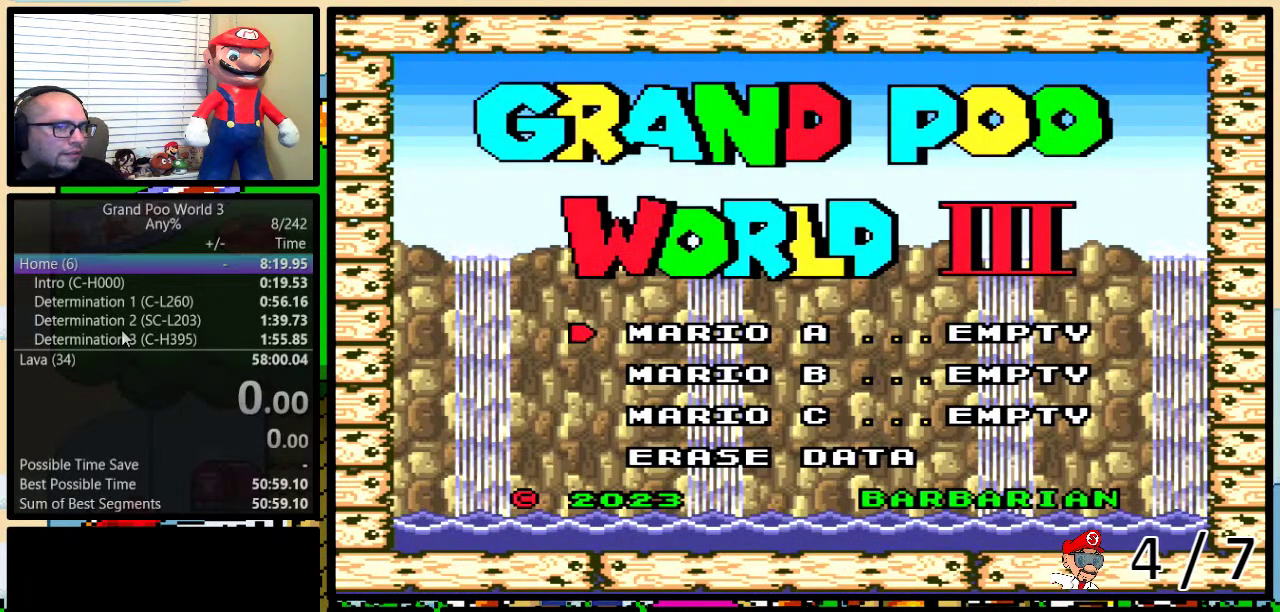
{"buttons": [], "events": [[117, "A", "down"], [250, "A", "up"]]}
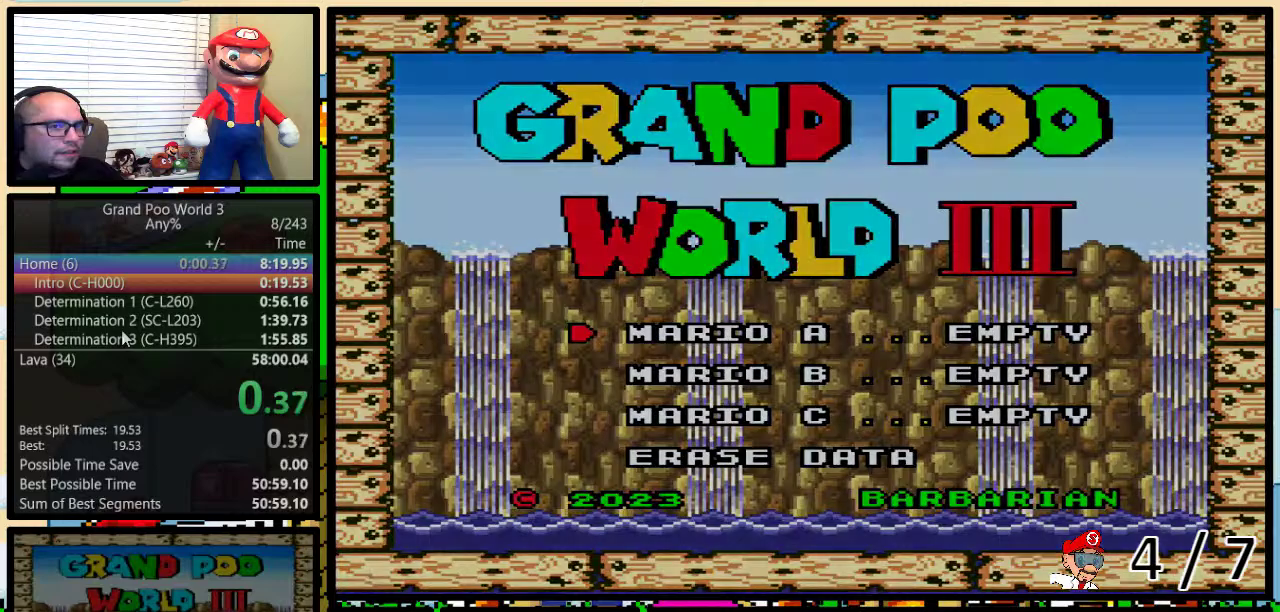
{"buttons": [], "events": []}
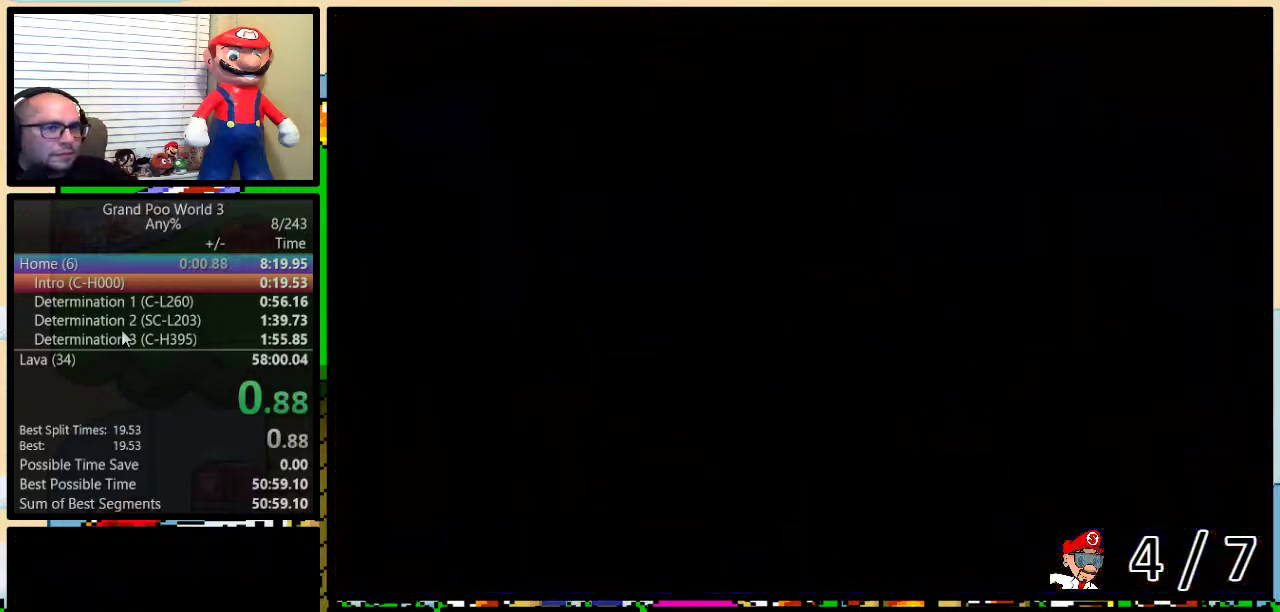
{"buttons": [], "events": []}
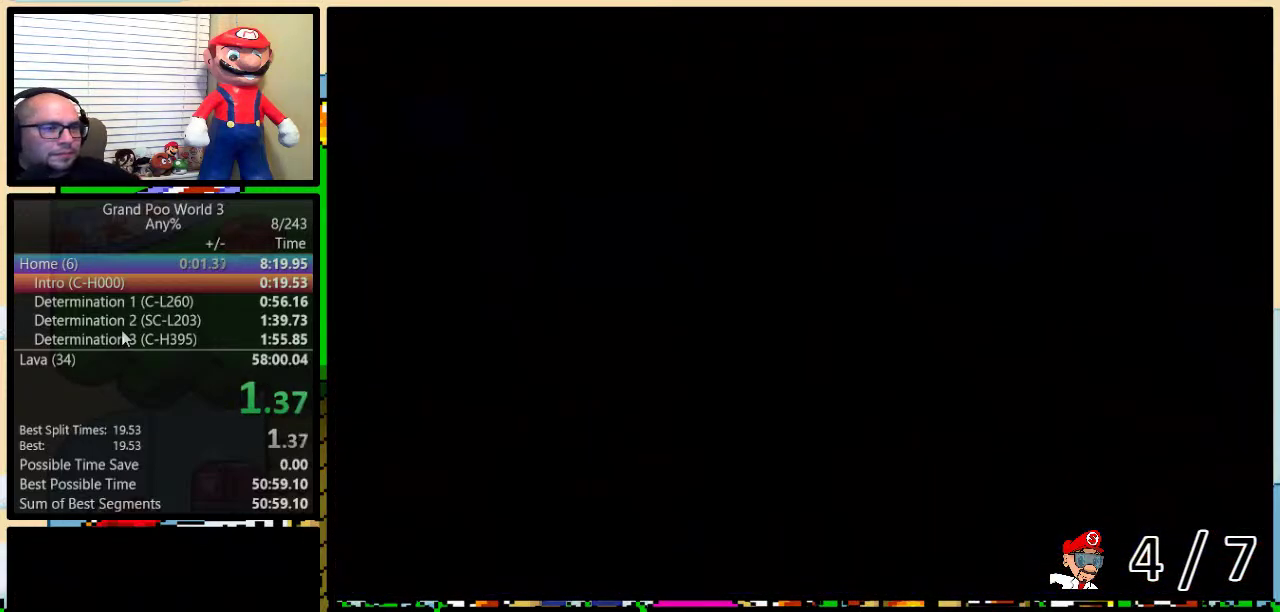
{"buttons": ["B", "Y", "DPAD_RIGHT"], "events": [[67, "B", "down"], [417, "Y", "down"], [501, "DPAD_RIGHT", "down"]]}
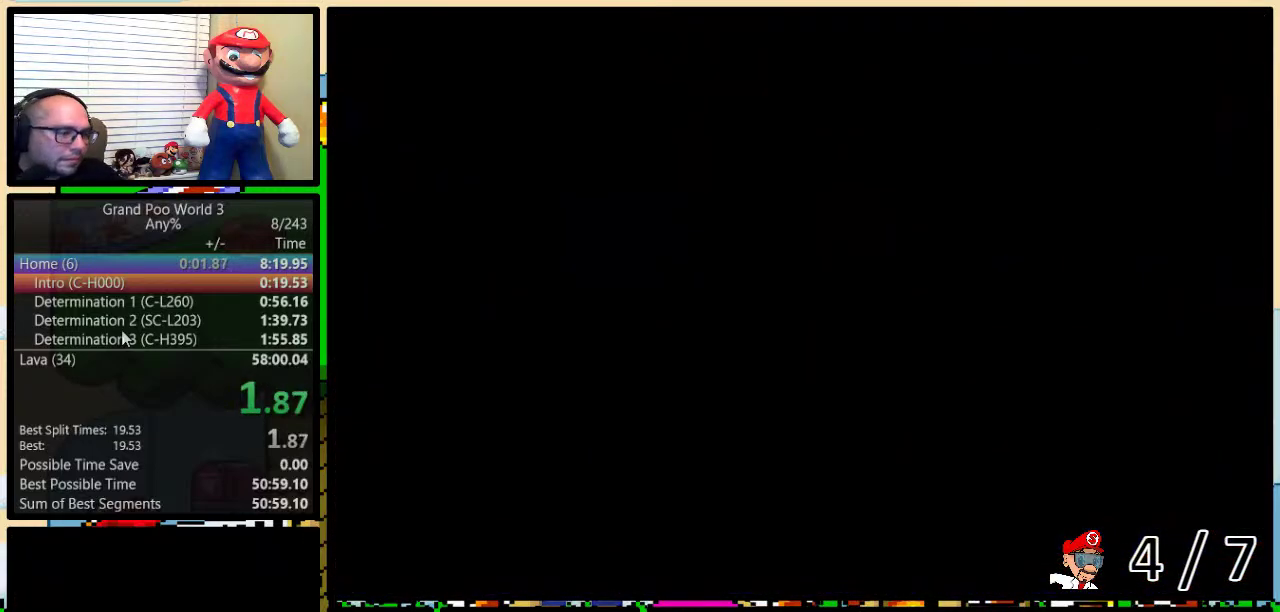
{"buttons": ["B", "Y", "DPAD_UP", "DPAD_RIGHT"], "events": [[183, "DPAD_UP", "down"], [283, "Y", "up"], [333, "Y", "down"]]}
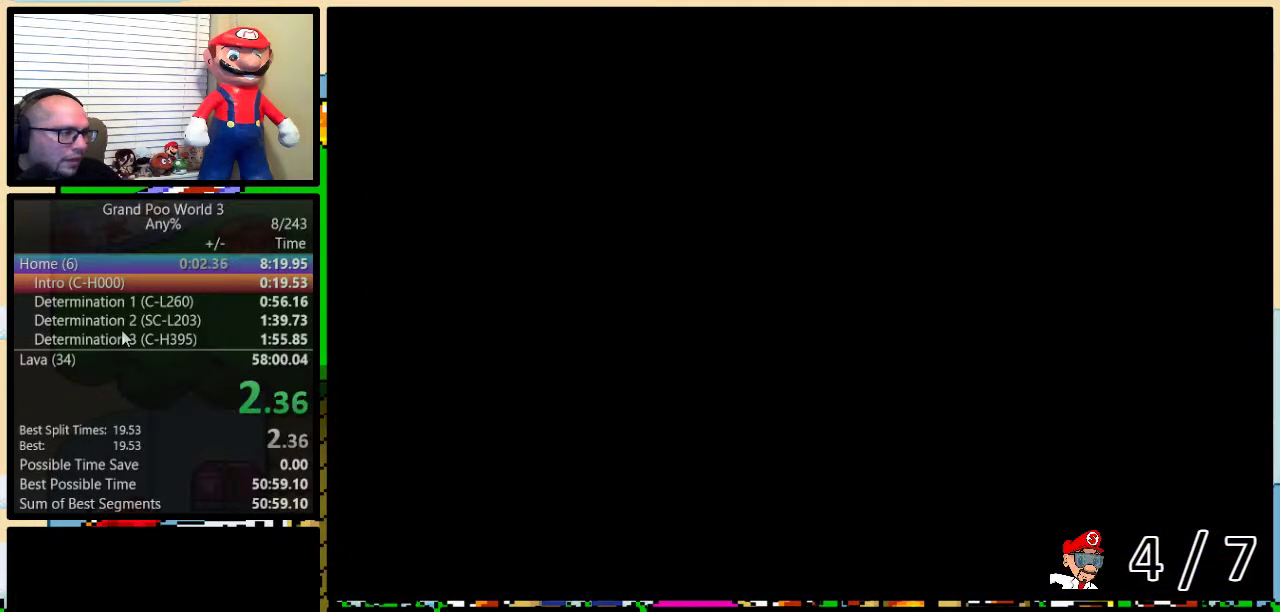
{"buttons": ["B", "Y", "DPAD_RIGHT"], "events": [[367, "DPAD_UP", "up"]]}
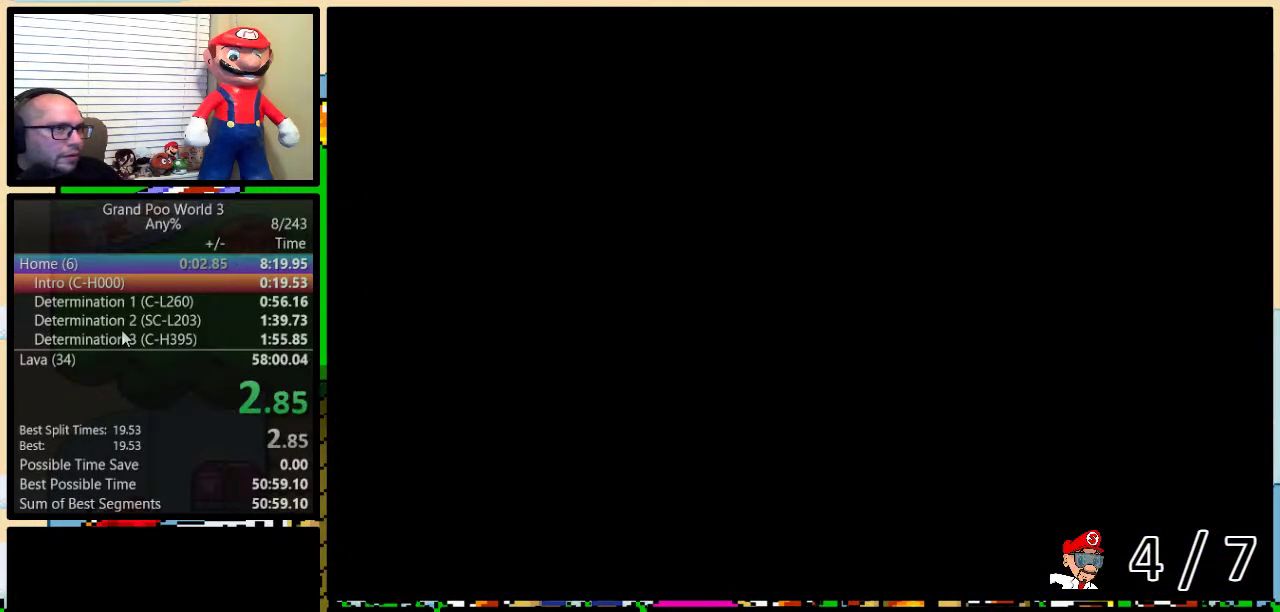
{"buttons": ["B", "Y", "DPAD_RIGHT"], "events": []}
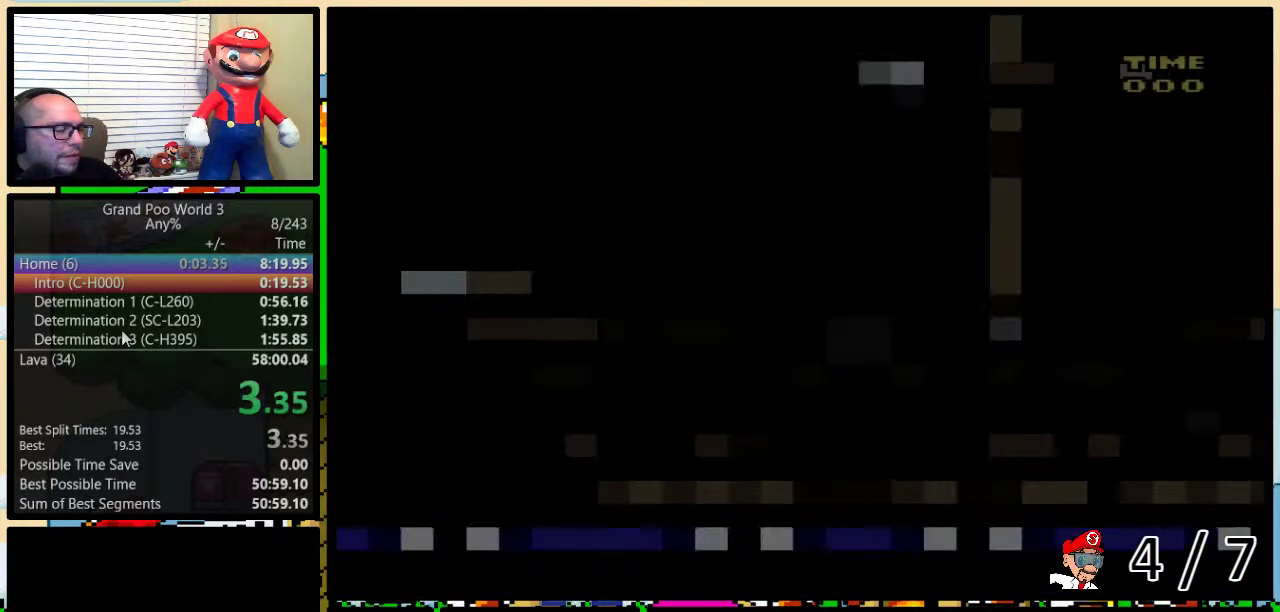
{"buttons": ["B", "Y", "DPAD_RIGHT"], "events": []}
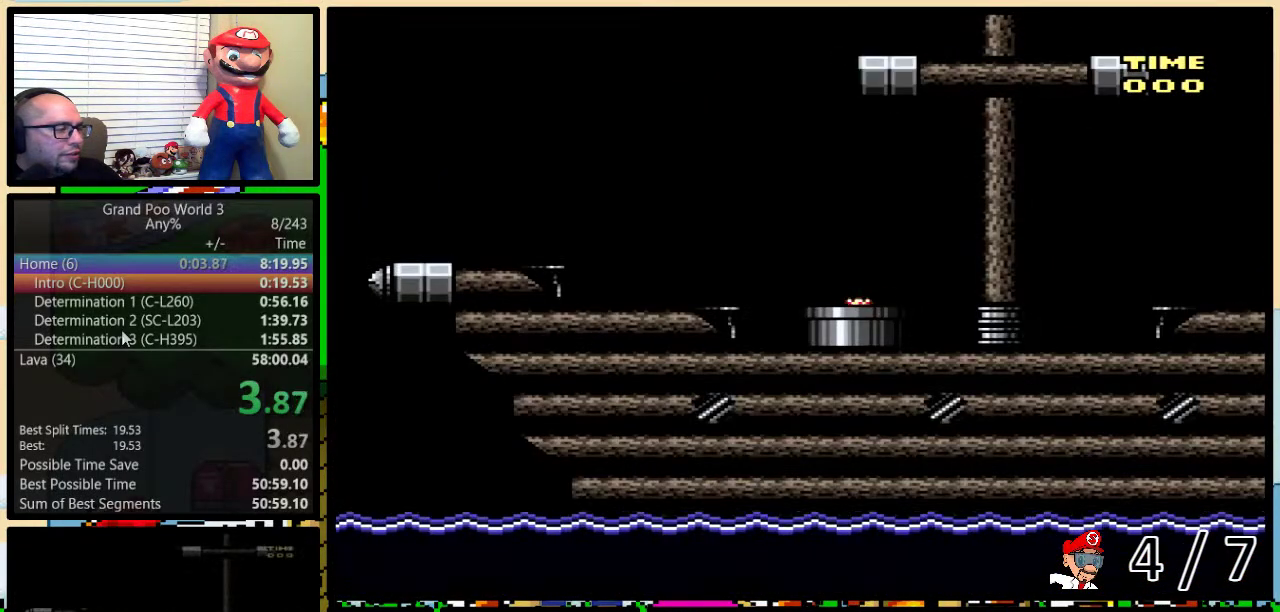
{"buttons": ["B", "Y", "DPAD_RIGHT"], "events": []}
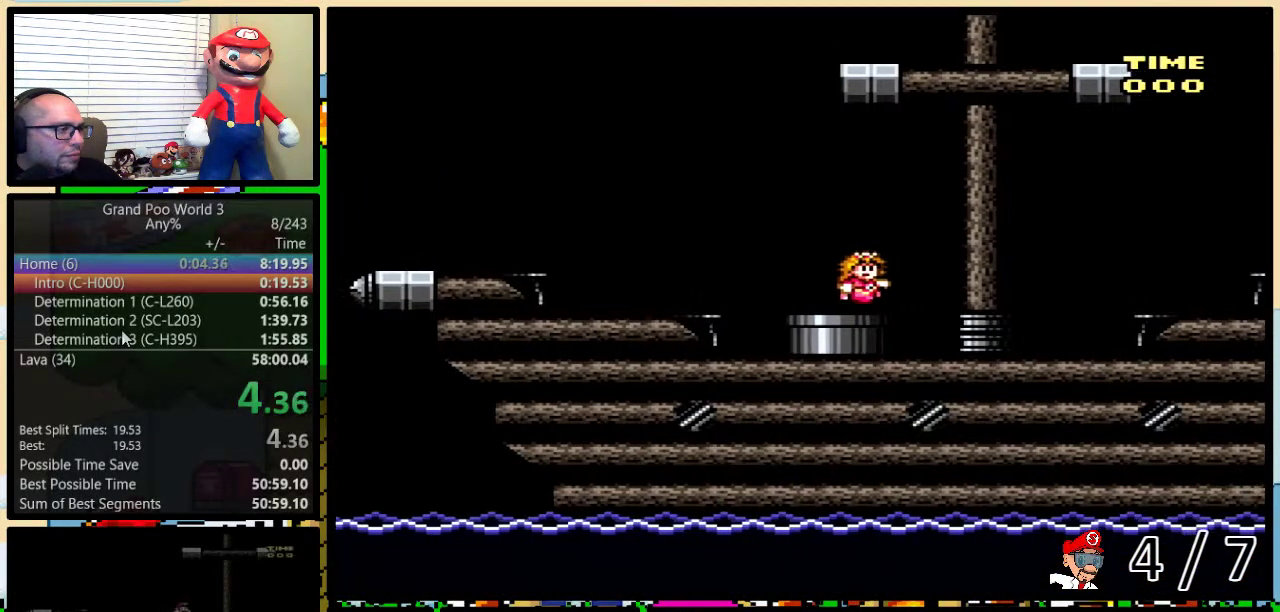
{"buttons": ["Y", "DPAD_RIGHT"], "events": [[250, "B", "up"], [400, "A", "down"], [467, "A", "up"]]}
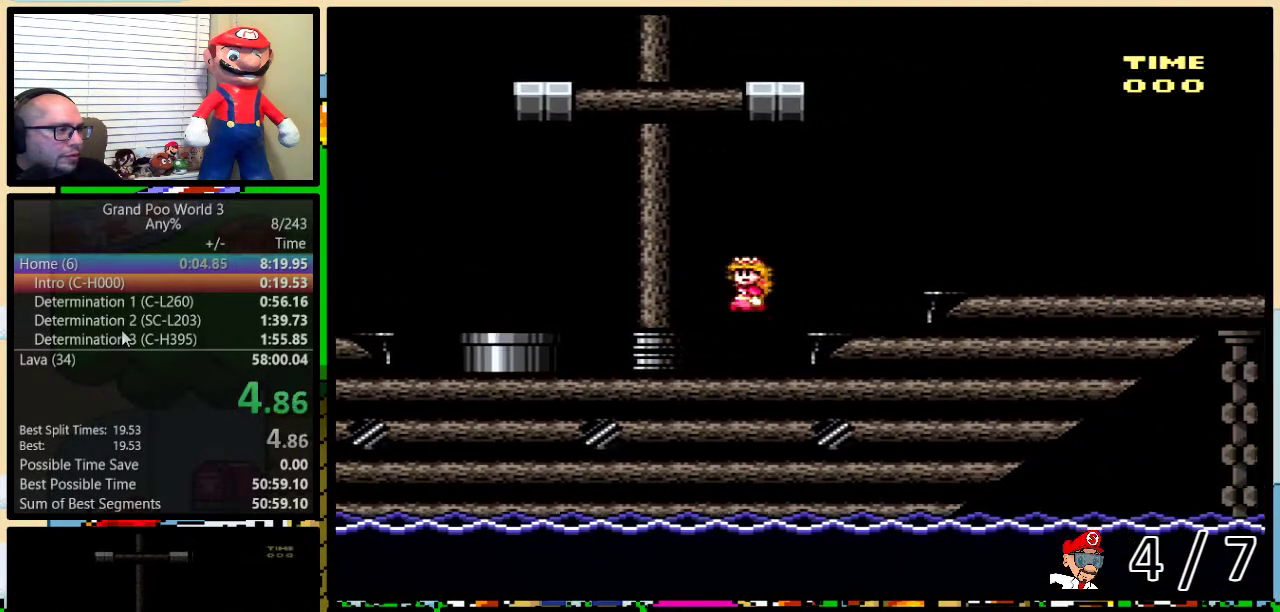
{"buttons": ["Y", "DPAD_RIGHT"], "events": [[100, "A", "down"], [184, "A", "up"]]}
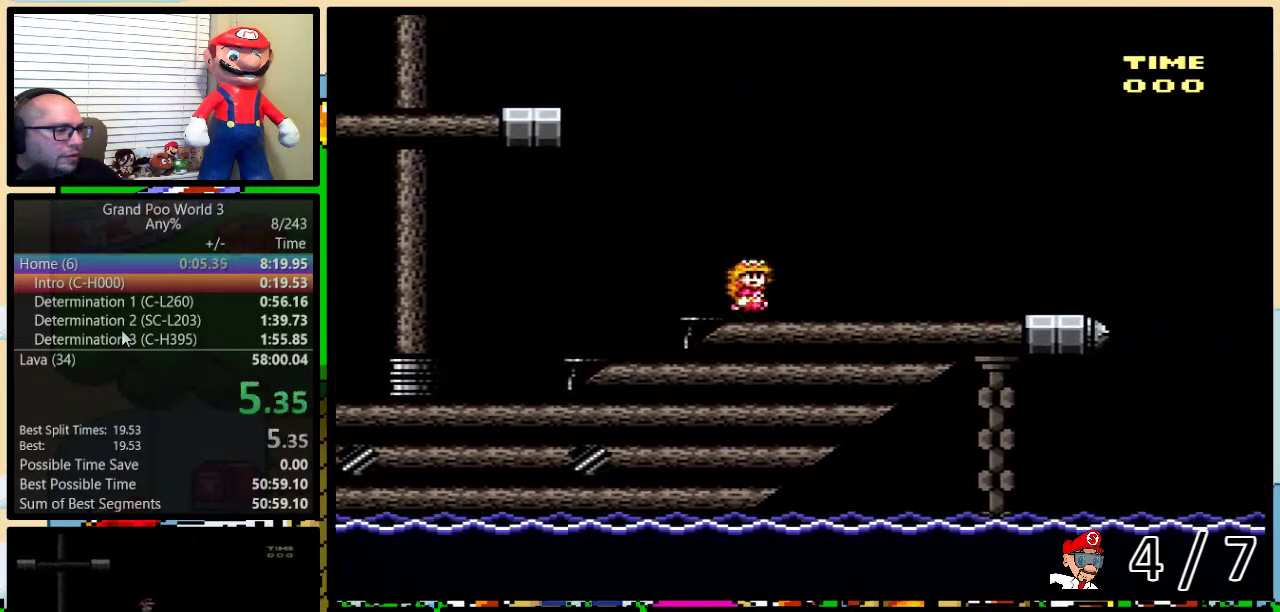
{"buttons": ["Y", "DPAD_RIGHT"], "events": []}
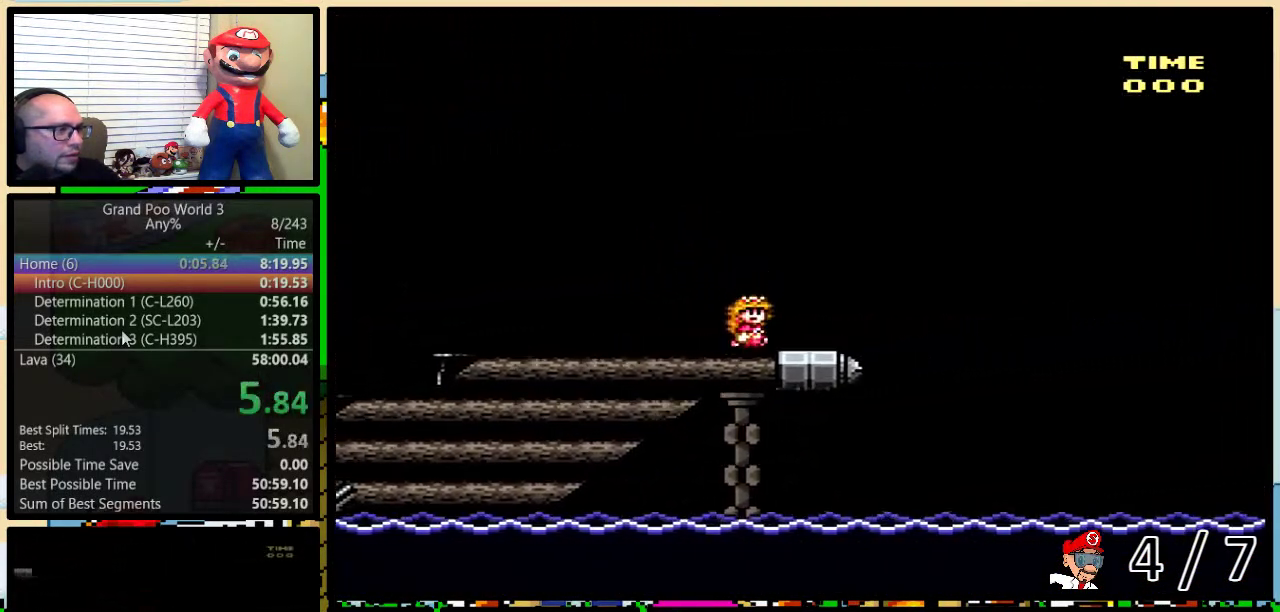
{"buttons": ["B", "Y", "DPAD_UP", "DPAD_RIGHT"], "events": [[50, "DPAD_UP", "down"], [167, "B", "down"]]}
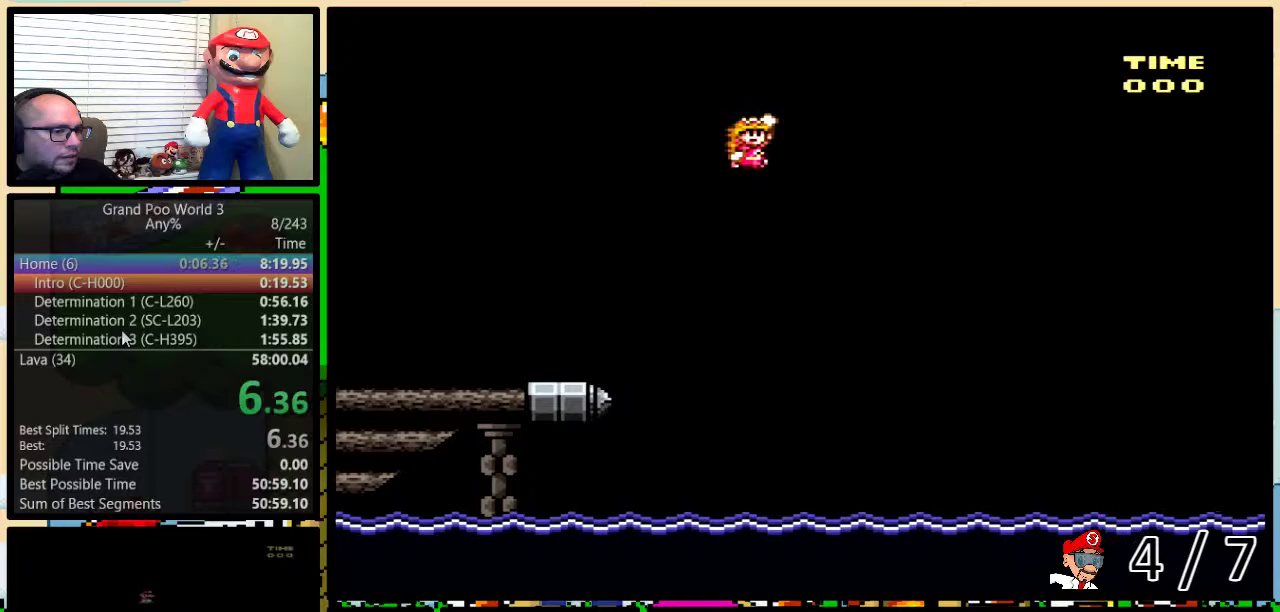
{"buttons": ["B", "Y", "DPAD_RIGHT"], "events": [[150, "DPAD_UP", "up"]]}
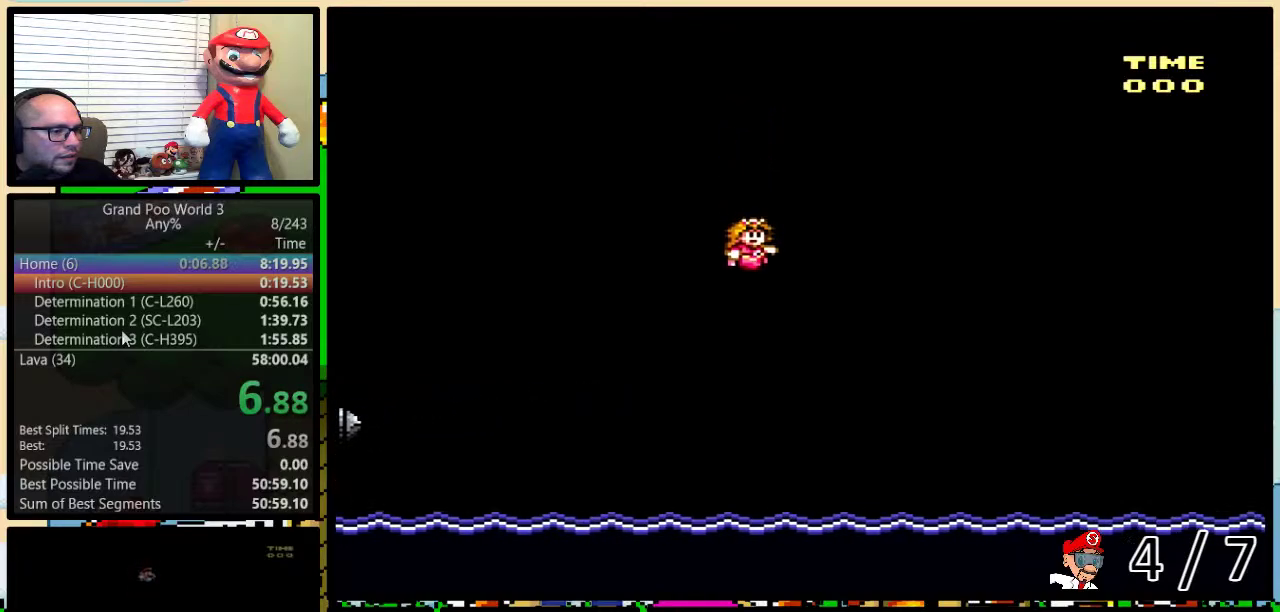
{"buttons": ["B", "Y", "DPAD_RIGHT"], "events": []}
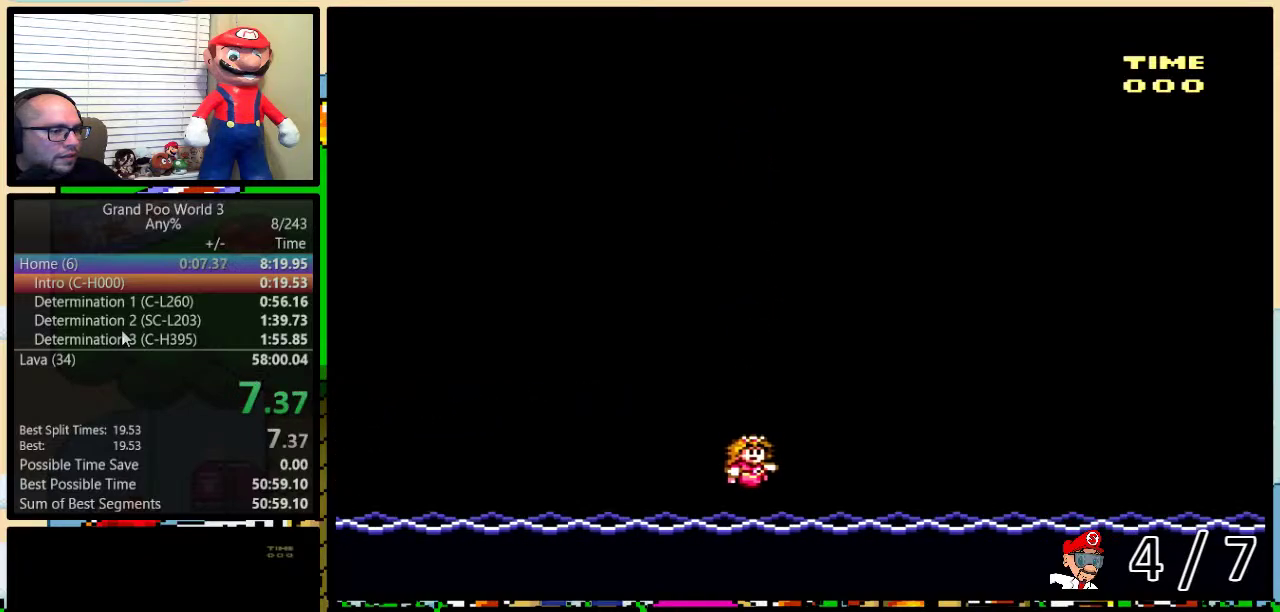
{"buttons": ["Y", "DPAD_RIGHT"], "events": [[500, "B", "up"]]}
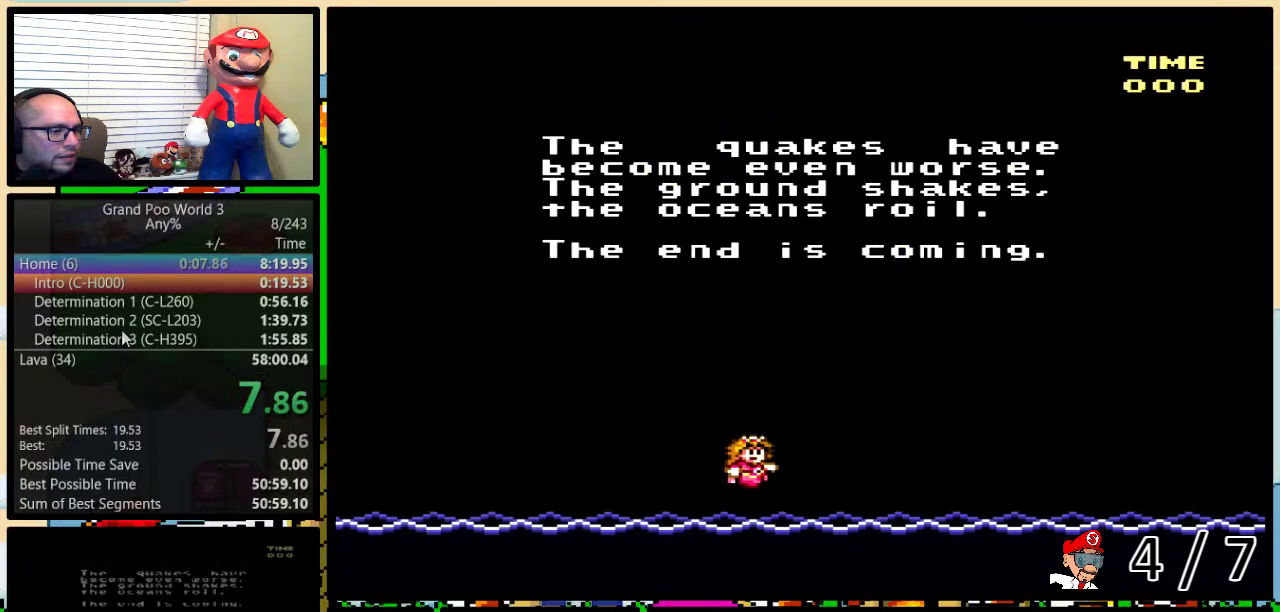
{"buttons": [], "events": [[67, "DPAD_RIGHT", "up"], [67, "Y", "up"]]}